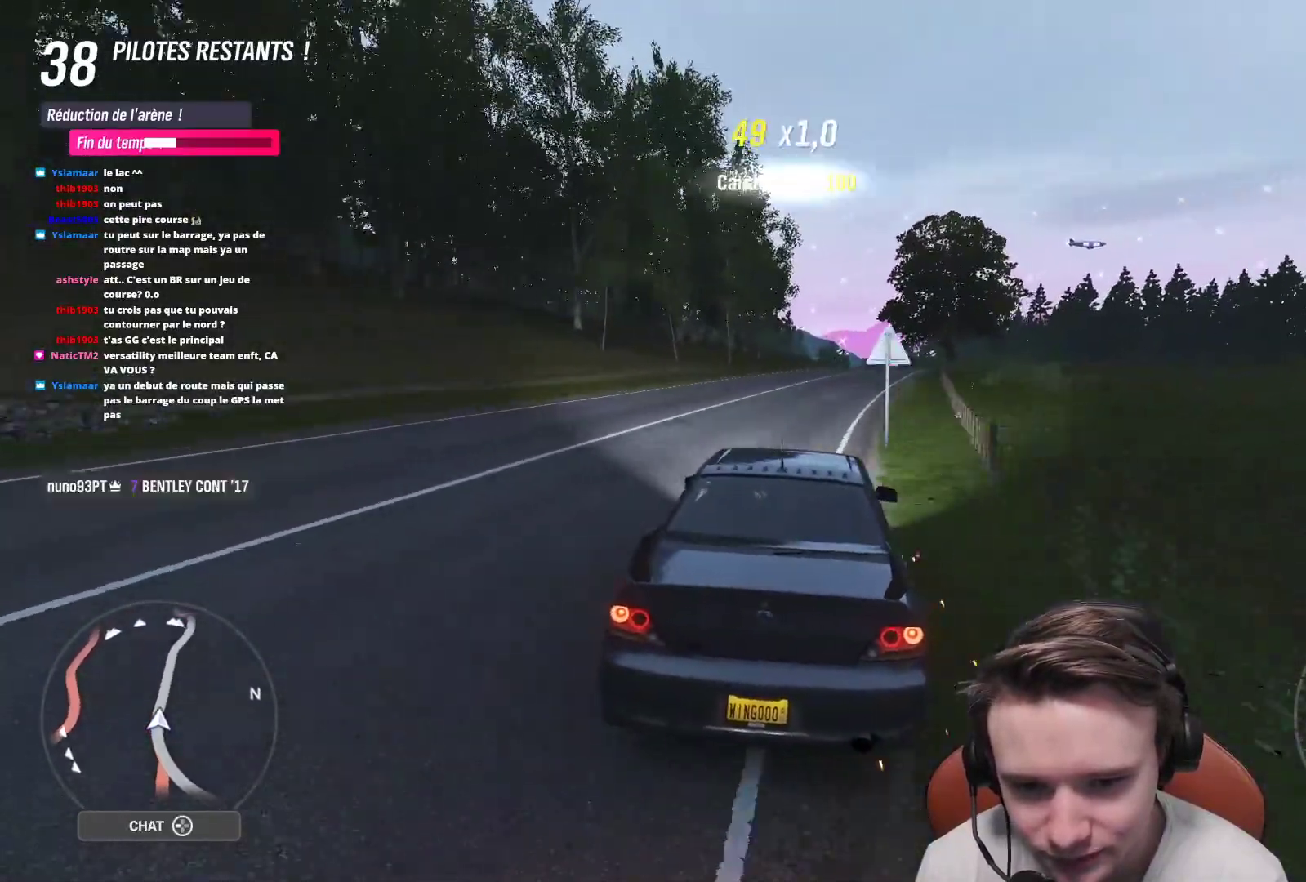
Gameplay with a controller (Xbox layout); each line is a JSON object with the inputs held at the frame after it. "events" lists button and stick changes between this image and that frame as [ms after this image, input, new state], when the widget could be followed in between. Not read: L3.
{"buttons": ["R2"], "left_stick": "center", "right_stick": "center", "events": [[383, "left_stick", "center"]]}
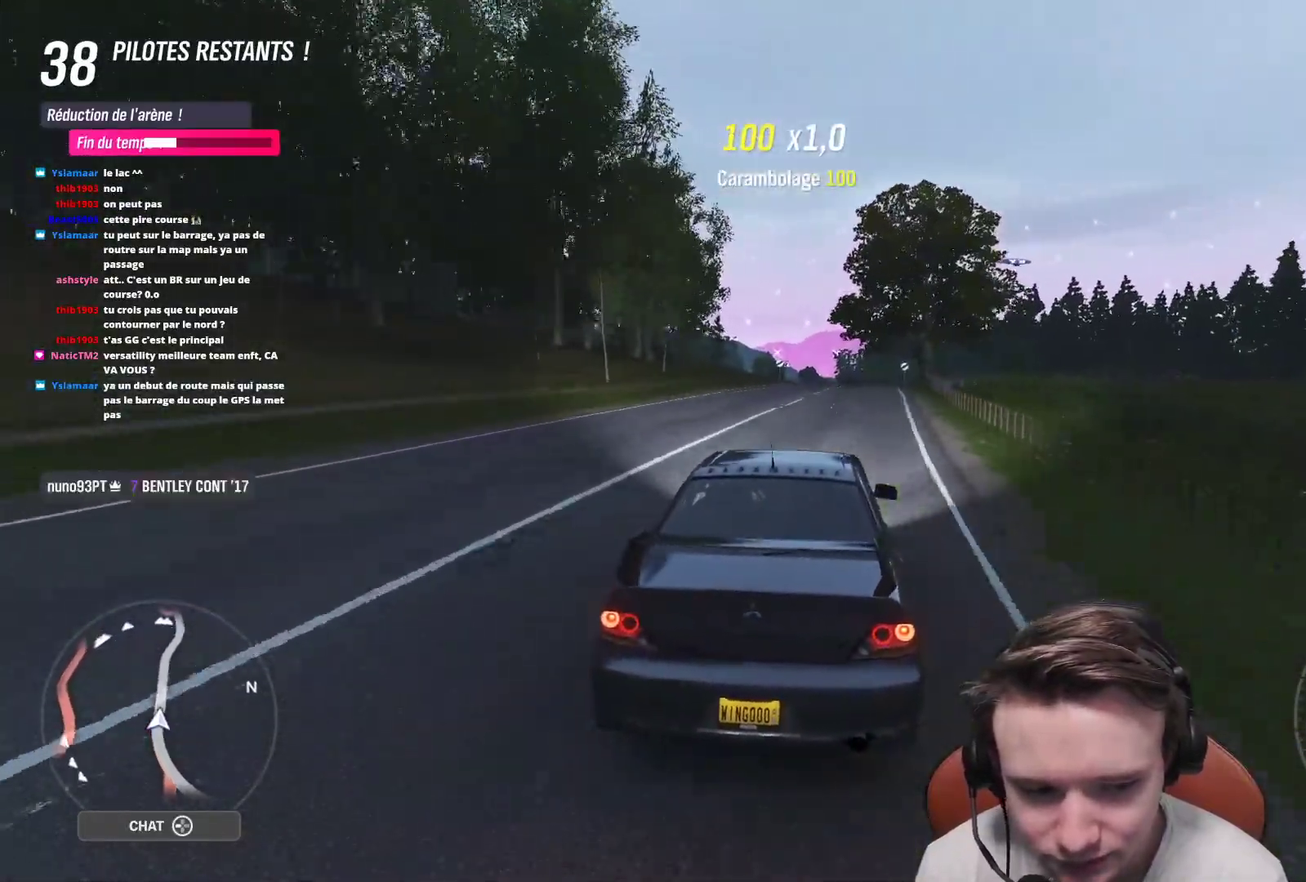
{"buttons": ["R2"], "left_stick": "center", "right_stick": "center", "events": [[50, "B", "down"], [83, "left_stick", "right"], [167, "B", "up"], [200, "left_stick", "center"]]}
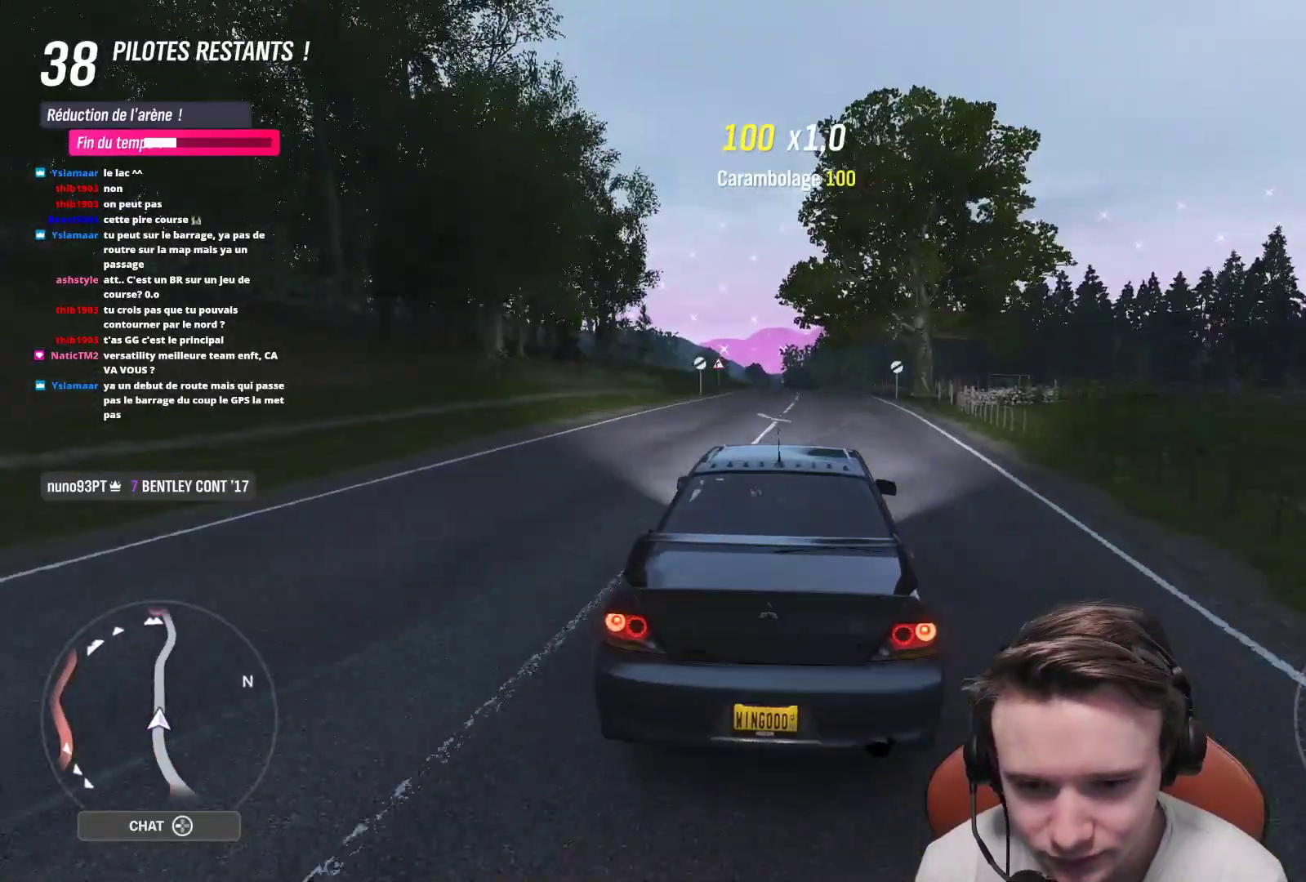
{"buttons": ["R2"], "left_stick": "center", "right_stick": "center", "events": []}
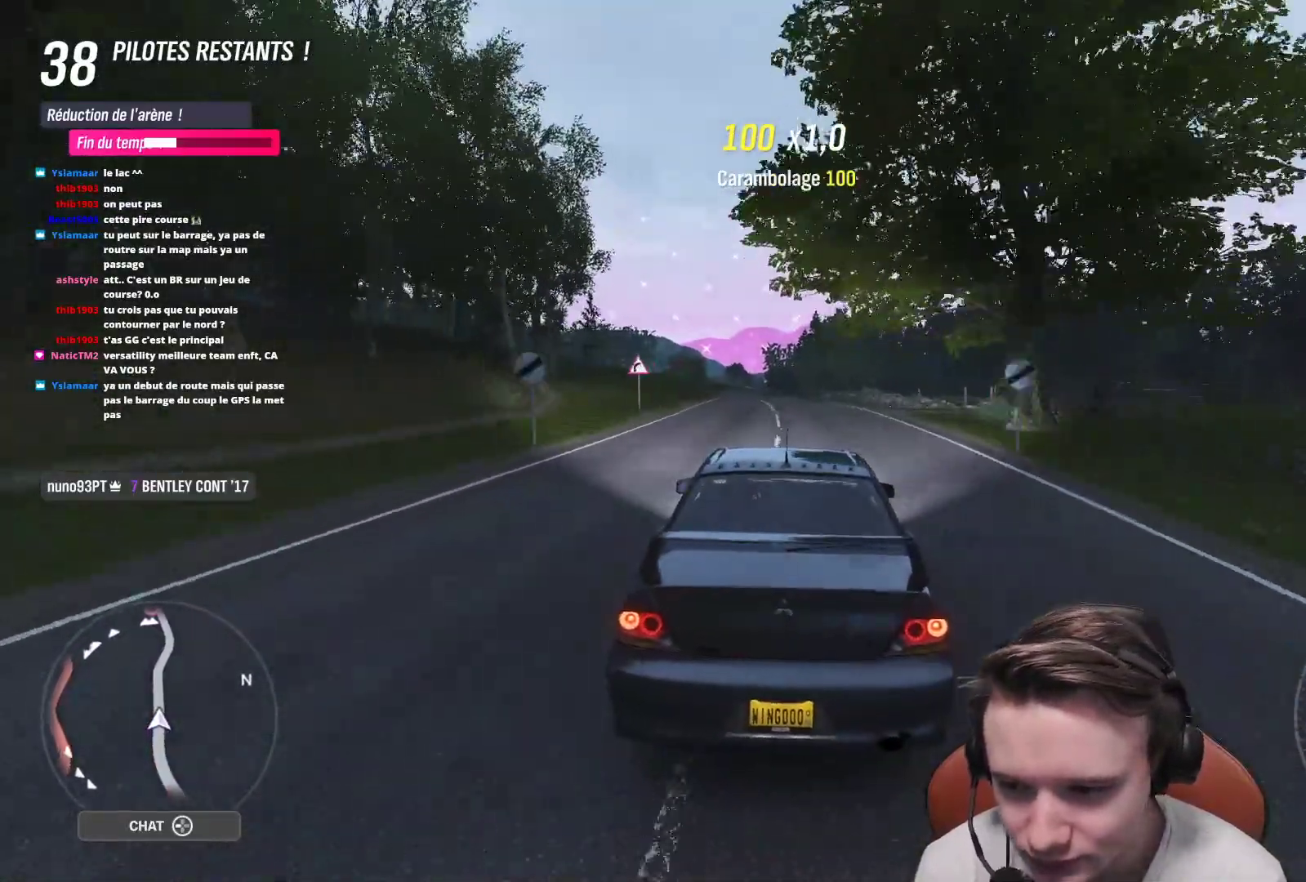
{"buttons": ["R2"], "left_stick": "up-left", "right_stick": "center", "events": [[483, "left_stick", "up-left"]]}
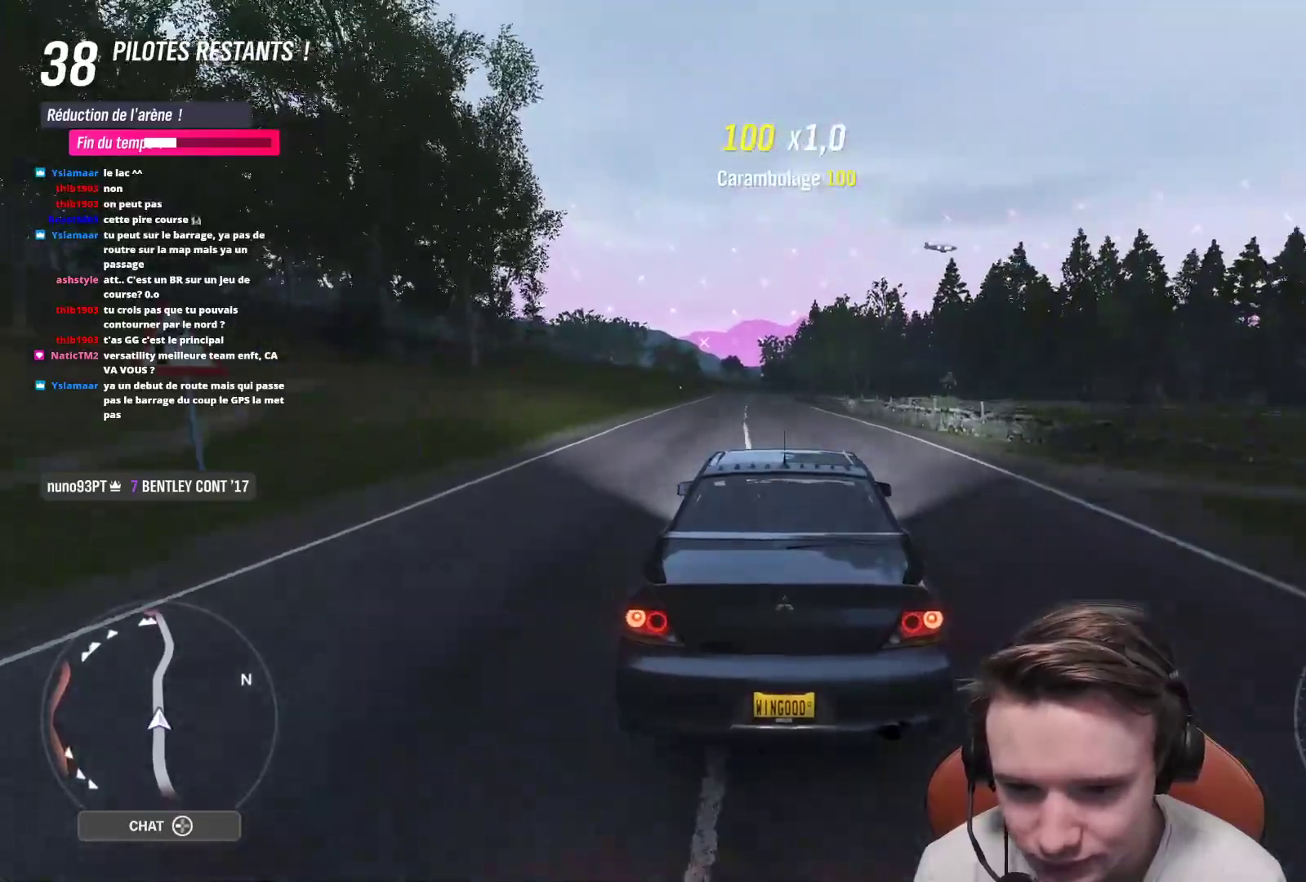
{"buttons": ["R2"], "left_stick": "center", "right_stick": "center", "events": [[133, "left_stick", "center"], [217, "left_stick", "up-left"], [367, "left_stick", "center"]]}
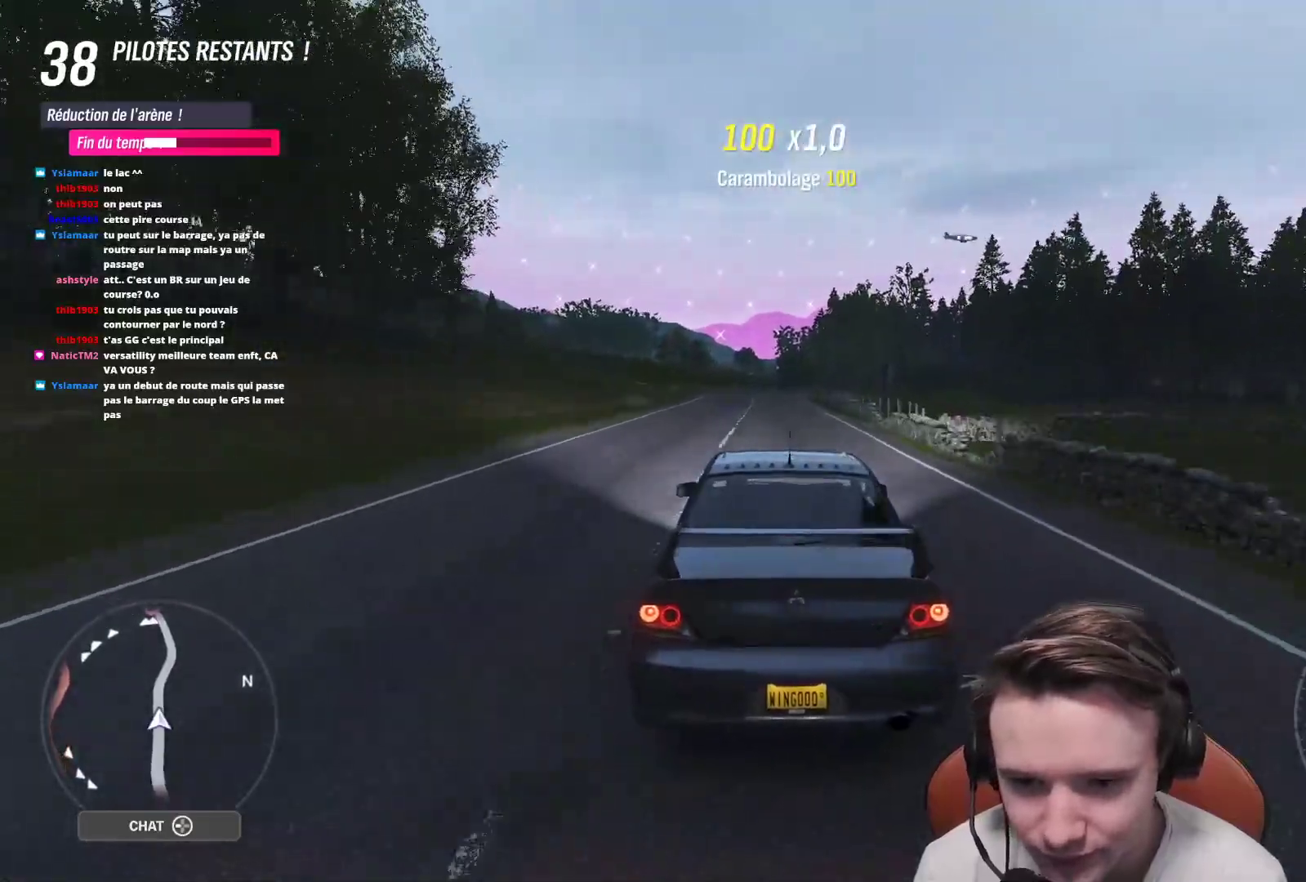
{"buttons": ["R2"], "left_stick": "center", "right_stick": "center", "events": [[167, "left_stick", "right"], [283, "left_stick", "center"]]}
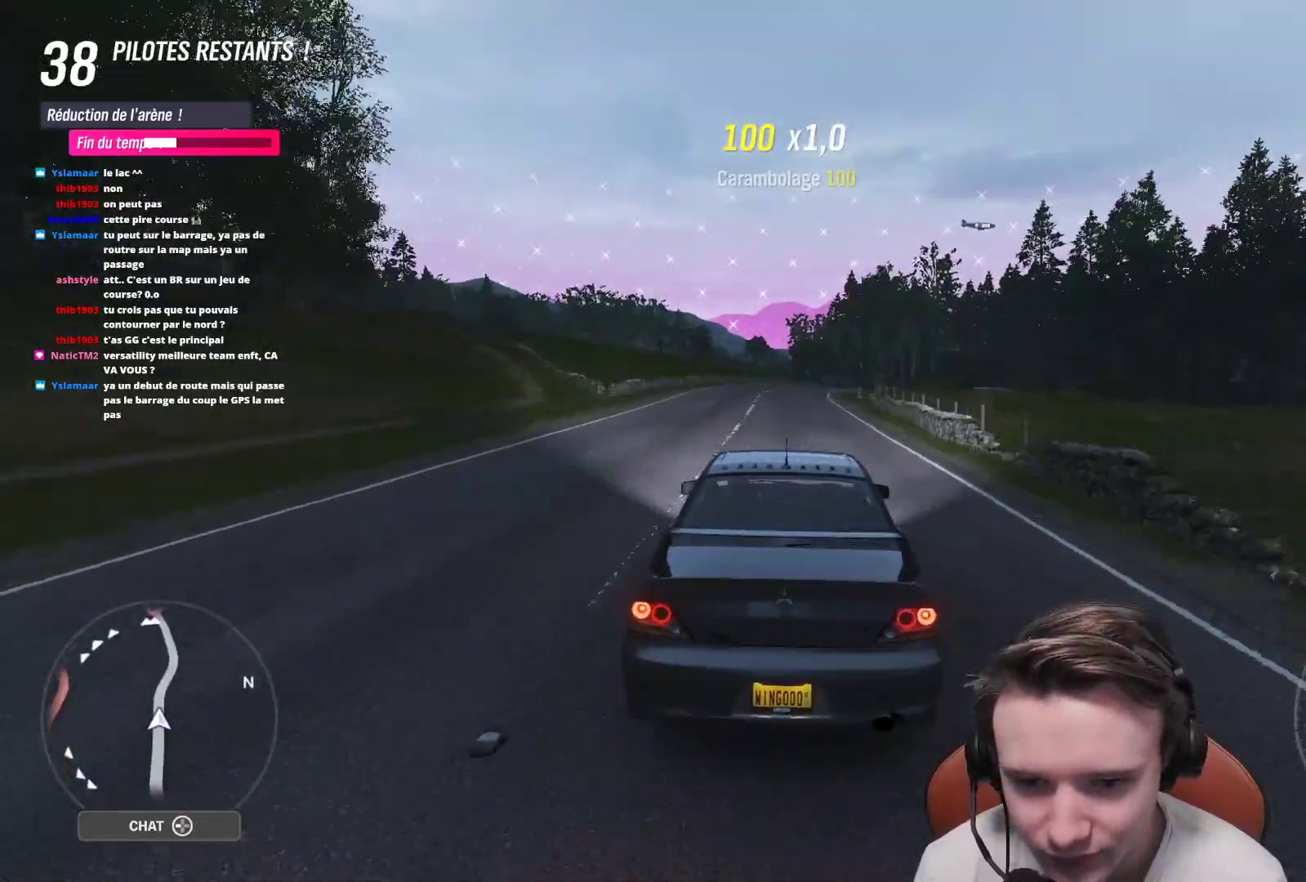
{"buttons": ["R2"], "left_stick": "right", "right_stick": "center", "events": [[283, "left_stick", "right"]]}
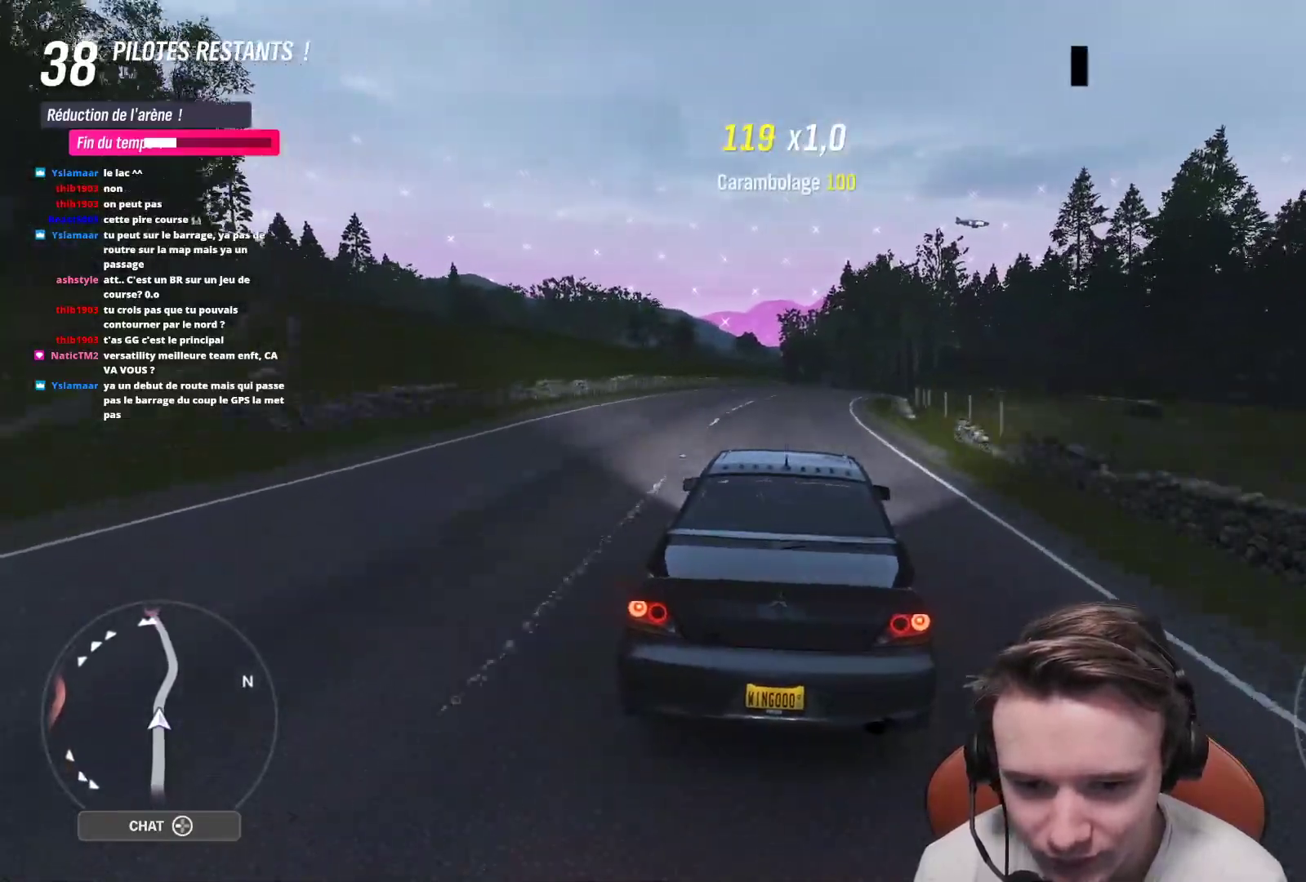
{"buttons": ["R2"], "left_stick": "right", "right_stick": "center", "events": []}
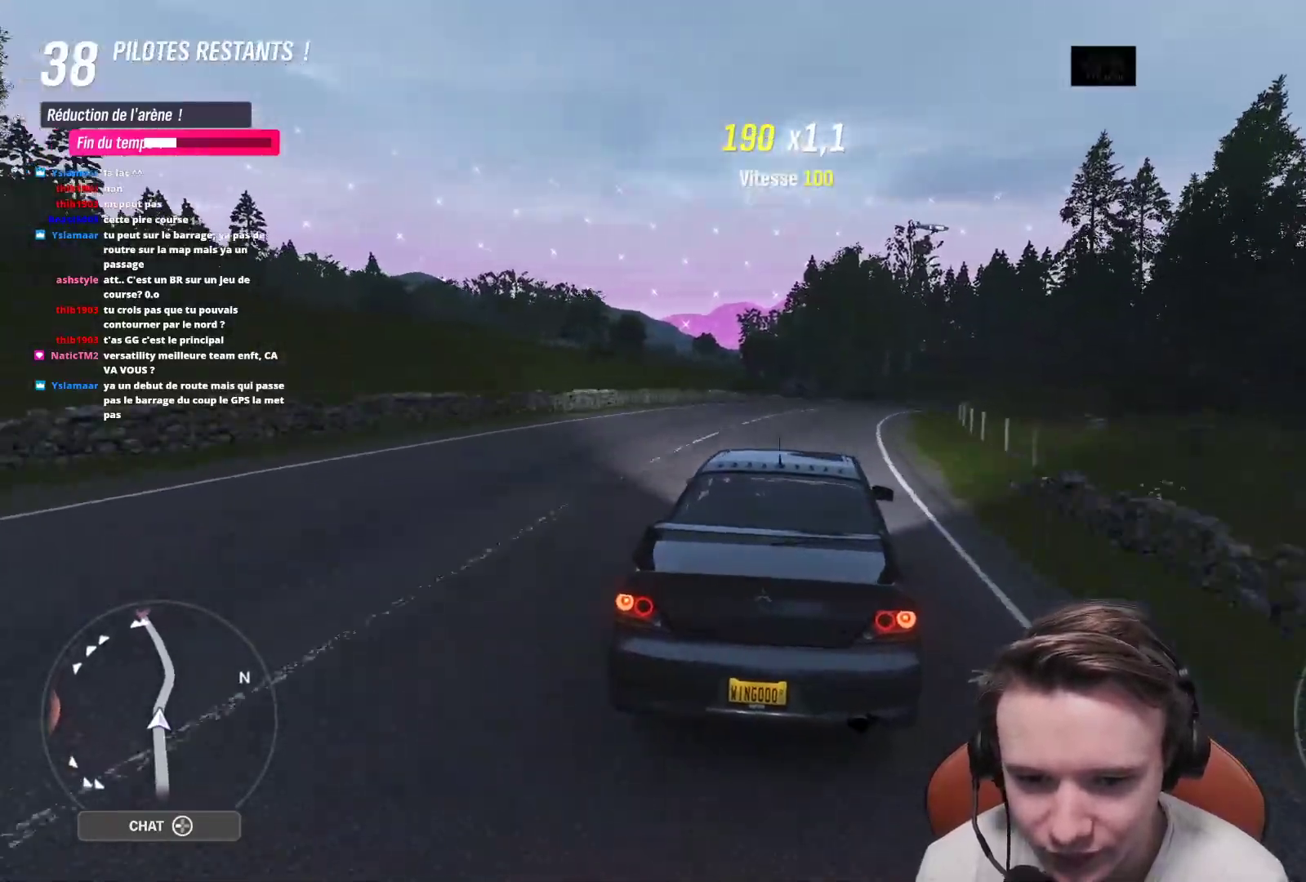
{"buttons": ["R2"], "left_stick": "right", "right_stick": "center", "events": []}
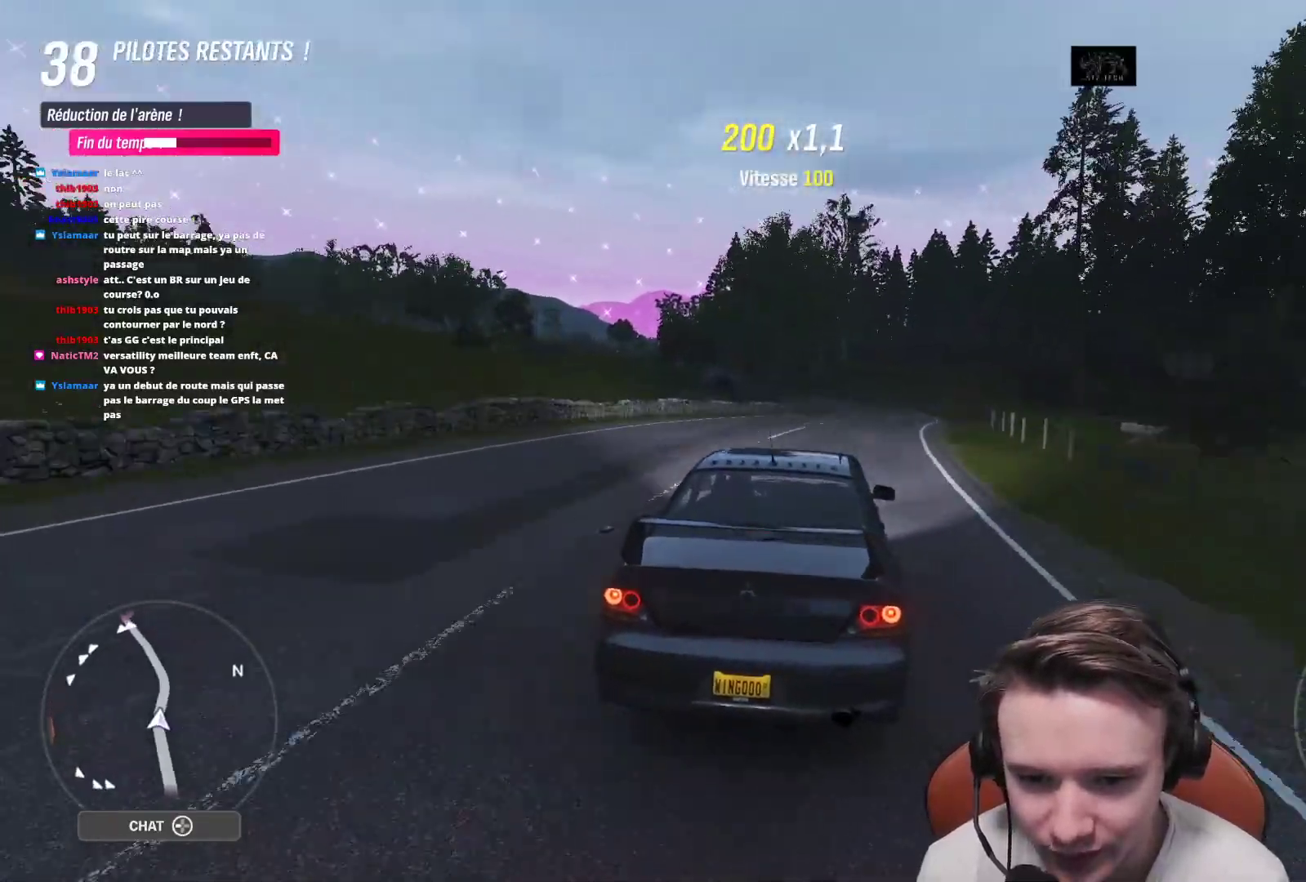
{"buttons": ["R2"], "left_stick": "center", "right_stick": "center", "events": [[117, "left_stick", "center"]]}
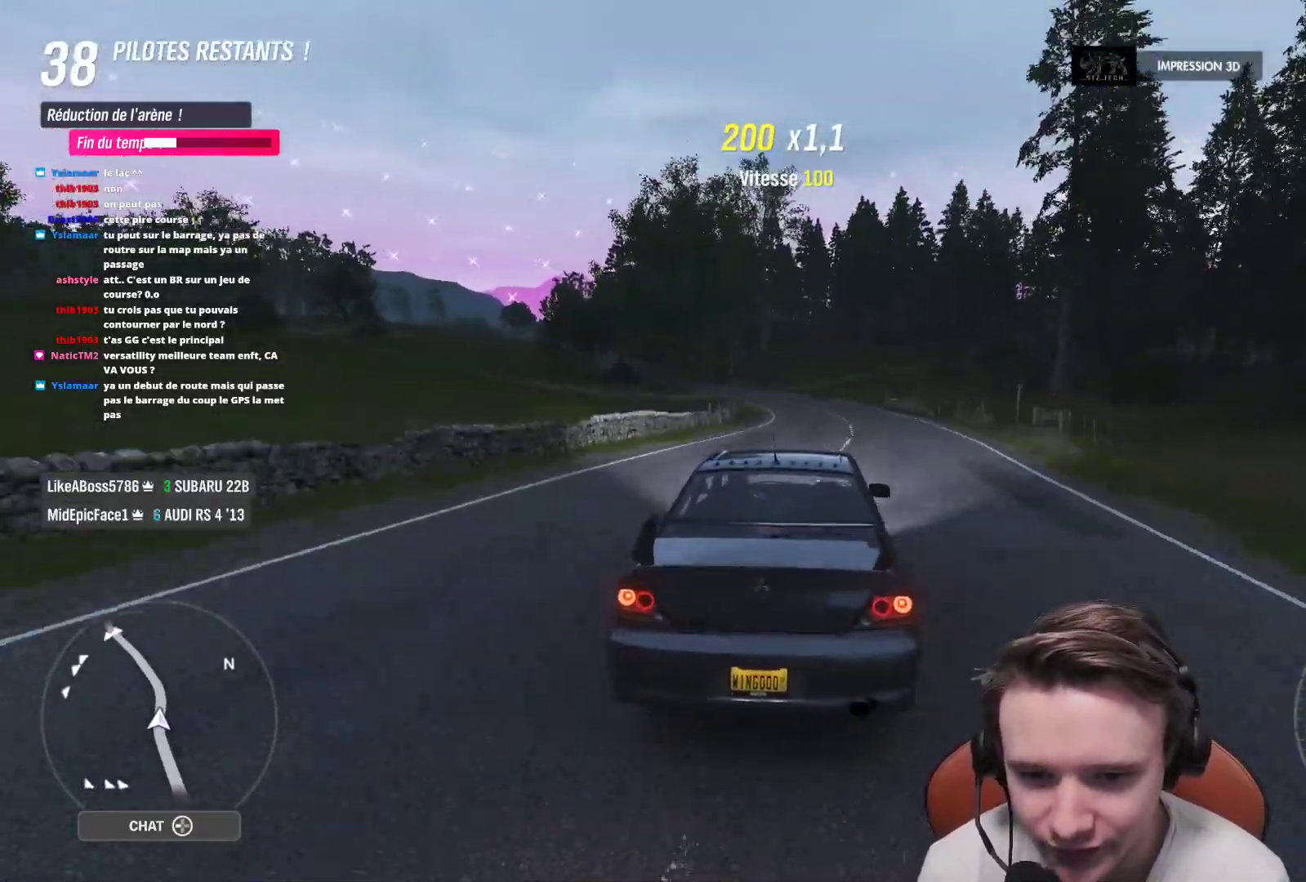
{"buttons": ["R2"], "left_stick": "center", "right_stick": "center", "events": [[100, "left_stick", "left"], [500, "left_stick", "center"]]}
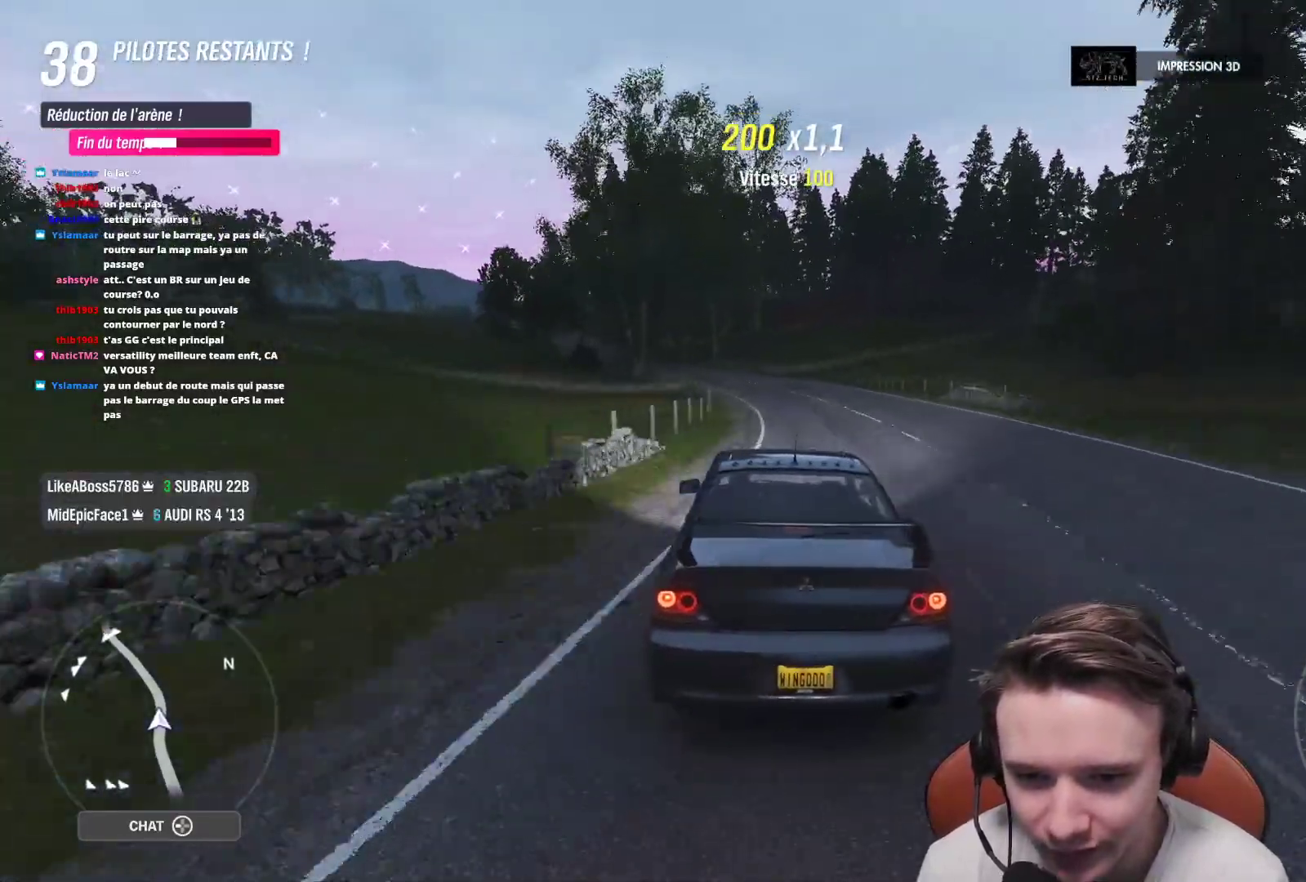
{"buttons": ["R2"], "left_stick": "up-left", "right_stick": "center", "events": [[217, "left_stick", "up-left"]]}
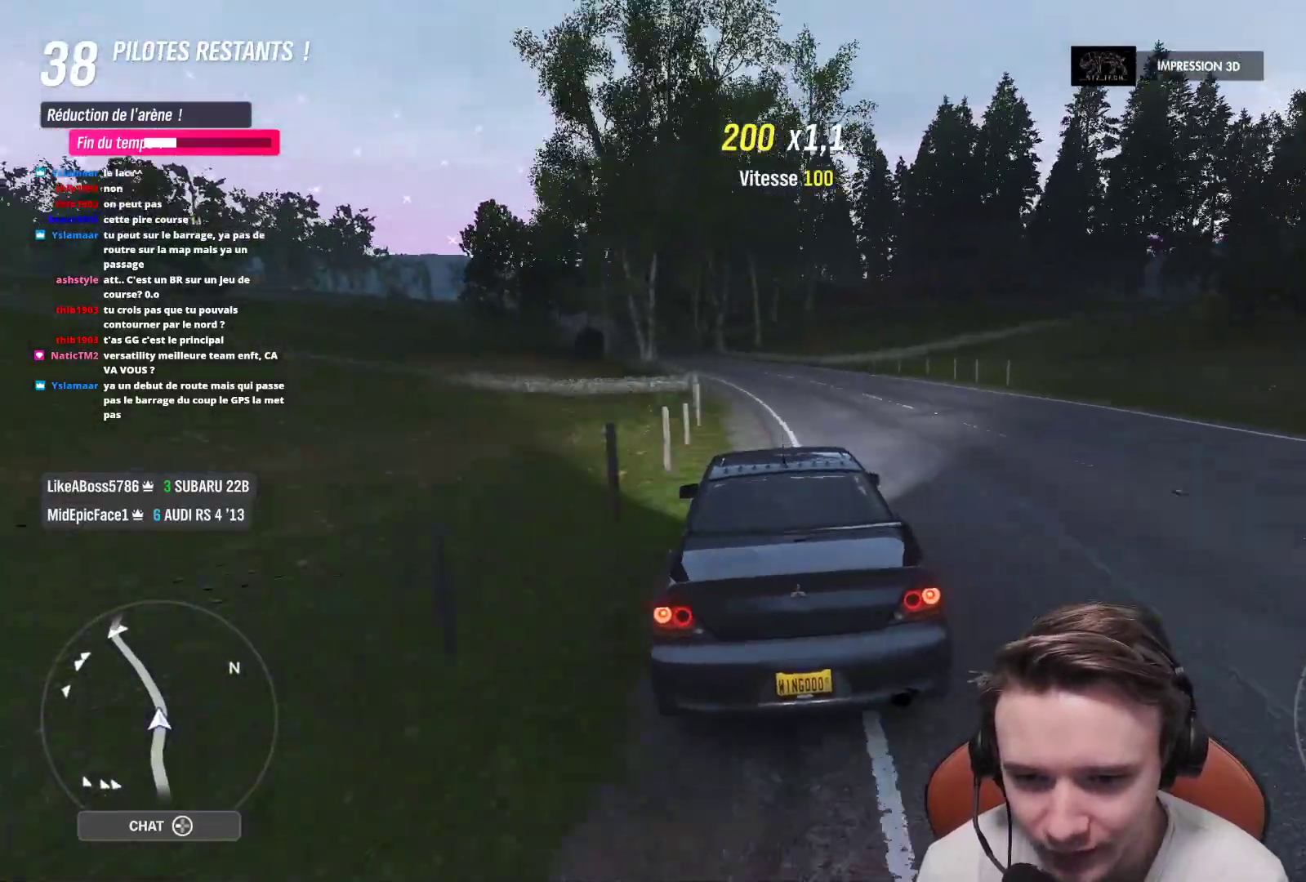
{"buttons": ["R2"], "left_stick": "up-left", "right_stick": "center", "events": []}
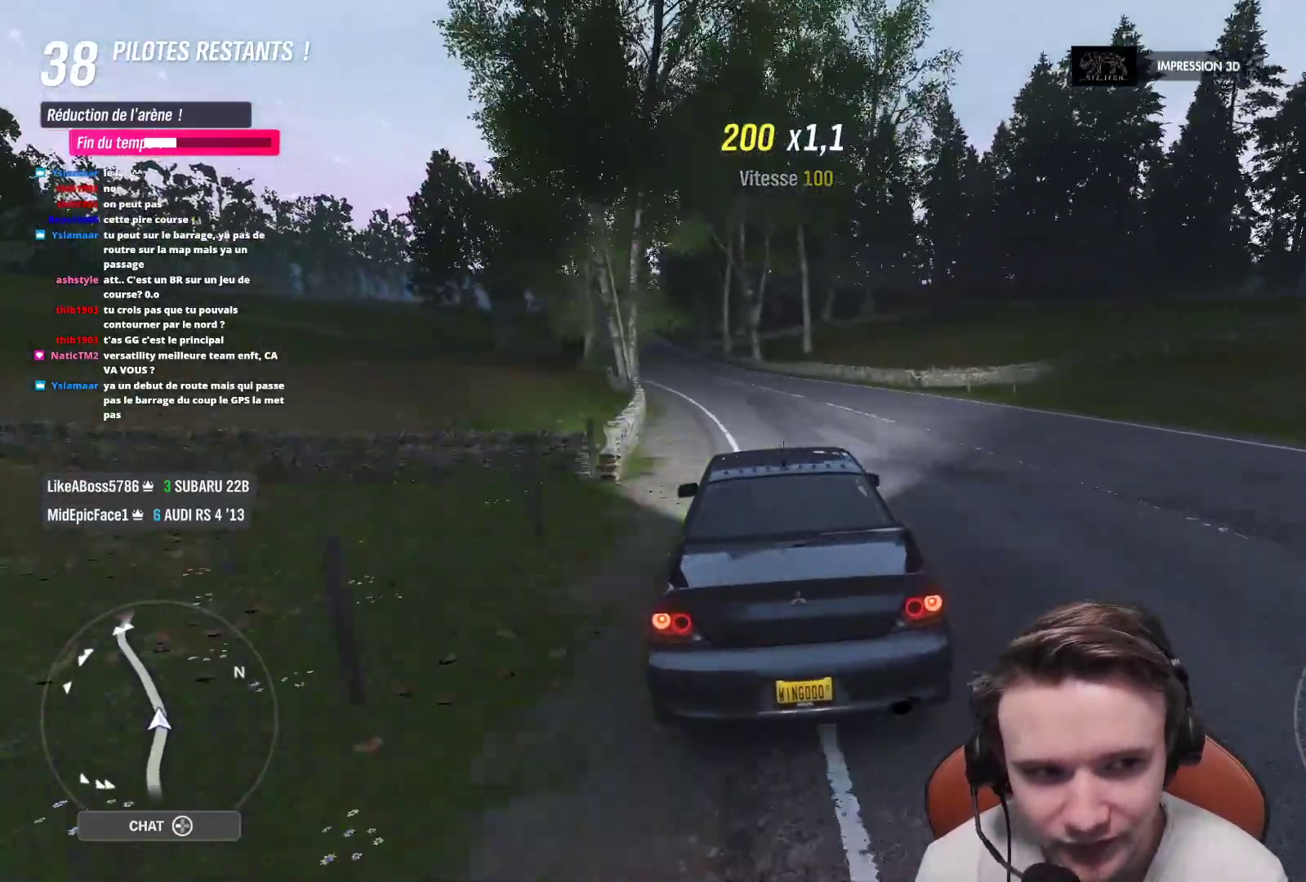
{"buttons": ["R2"], "left_stick": "up-left", "right_stick": "center", "events": []}
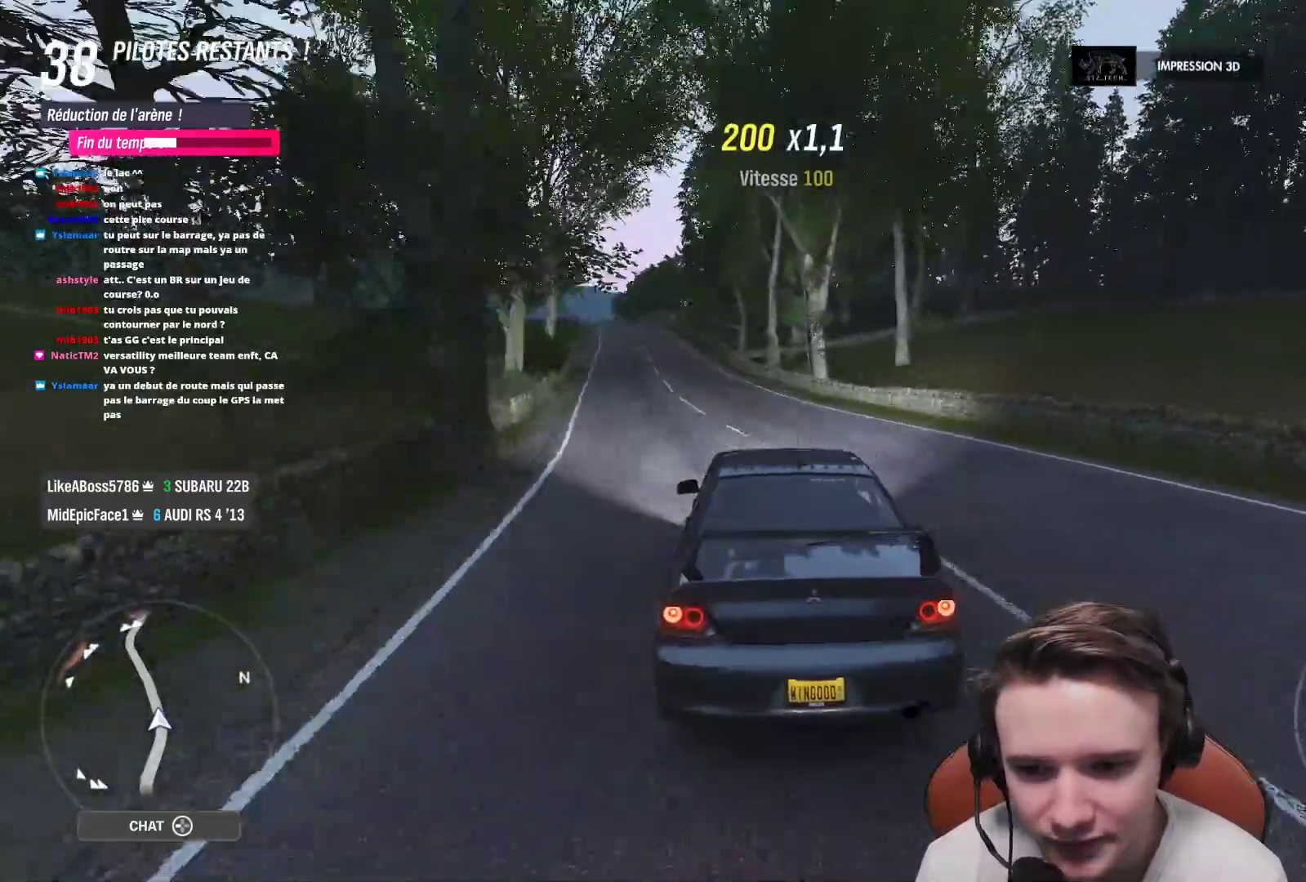
{"buttons": ["R2"], "left_stick": "up-left", "right_stick": "center", "events": []}
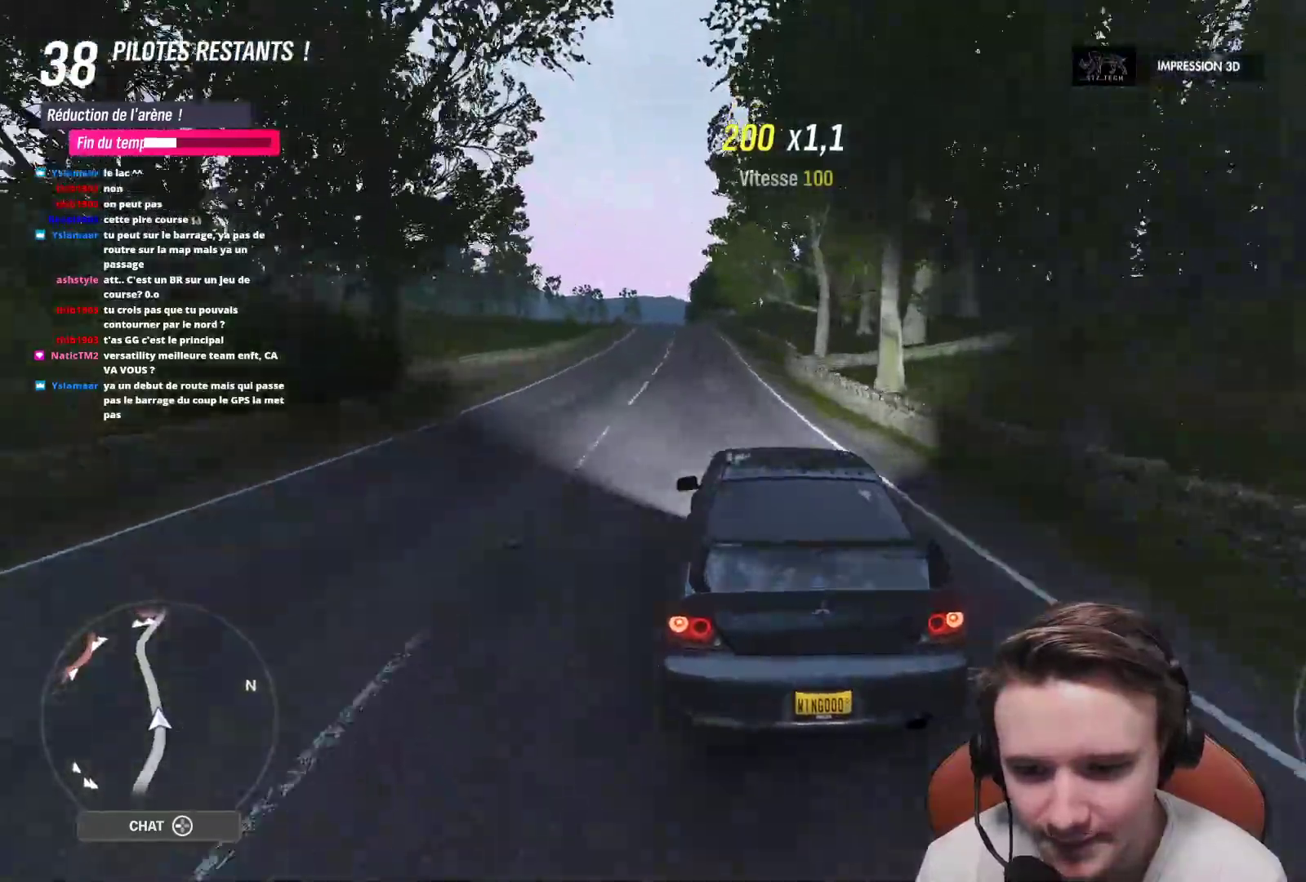
{"buttons": ["R2"], "left_stick": "up-left", "right_stick": "center", "events": []}
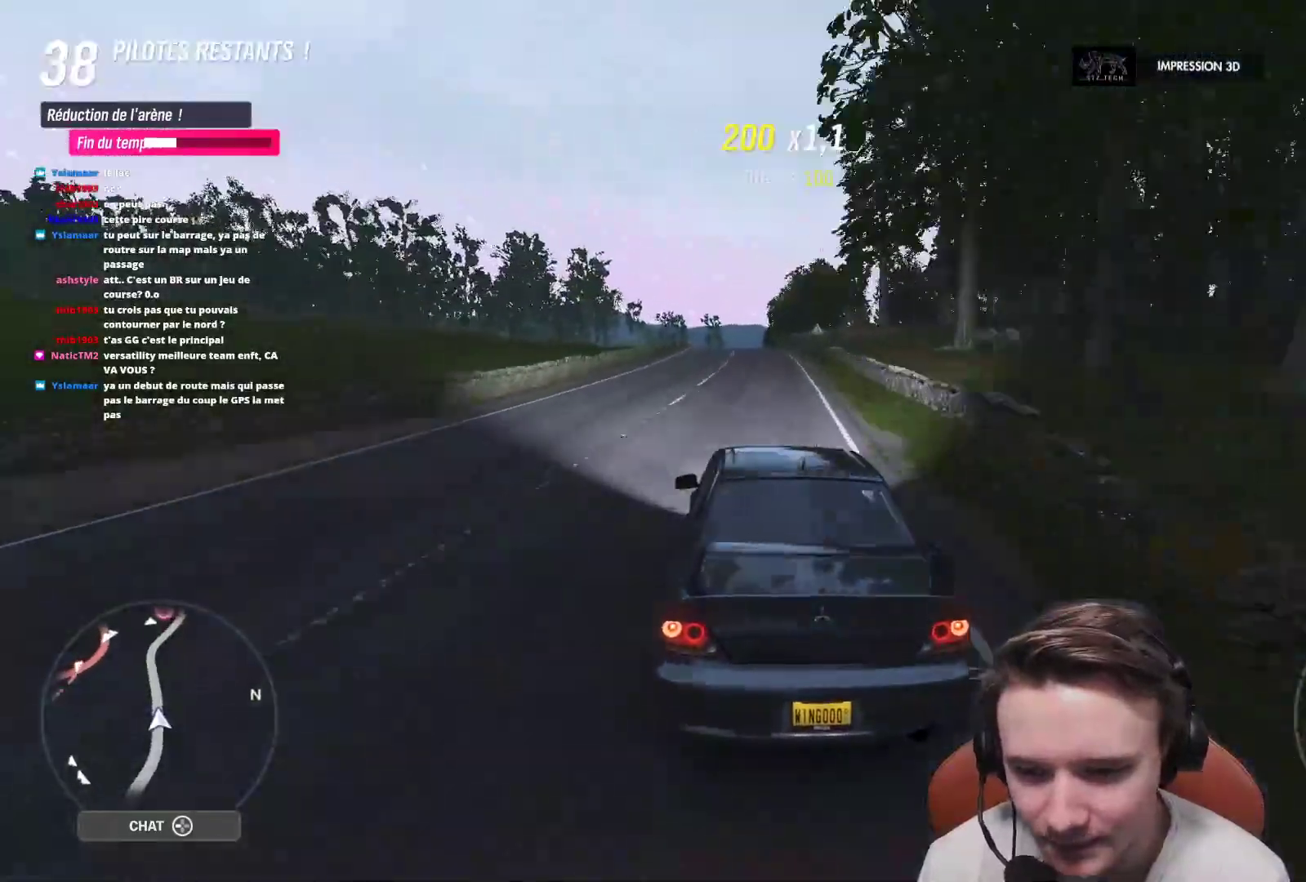
{"buttons": ["R2"], "left_stick": "center", "right_stick": "center", "events": [[183, "left_stick", "center"]]}
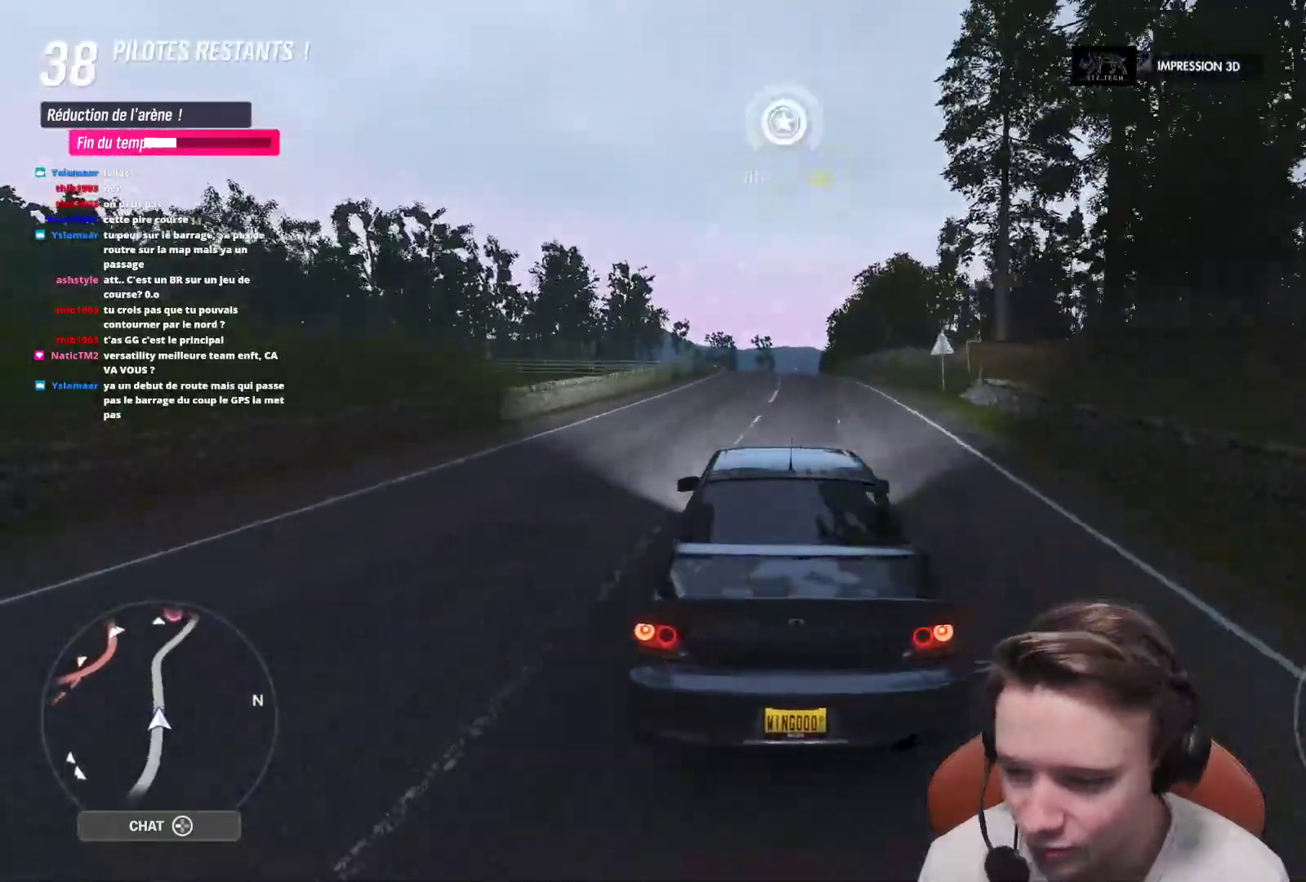
{"buttons": ["R2"], "left_stick": "center", "right_stick": "center", "events": []}
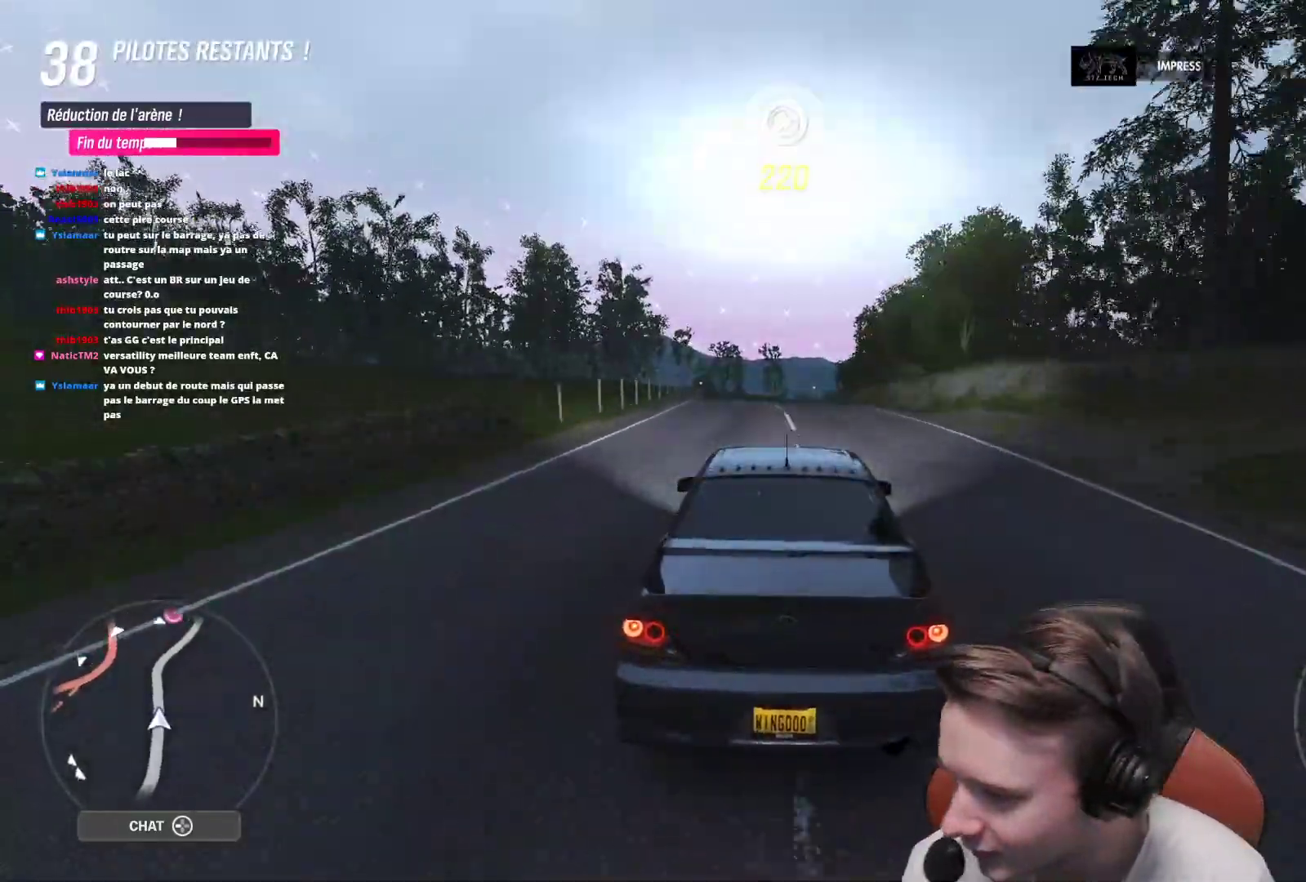
{"buttons": ["R2"], "left_stick": "right", "right_stick": "center", "events": [[183, "left_stick", "right"], [317, "left_stick", "center"], [417, "left_stick", "right"]]}
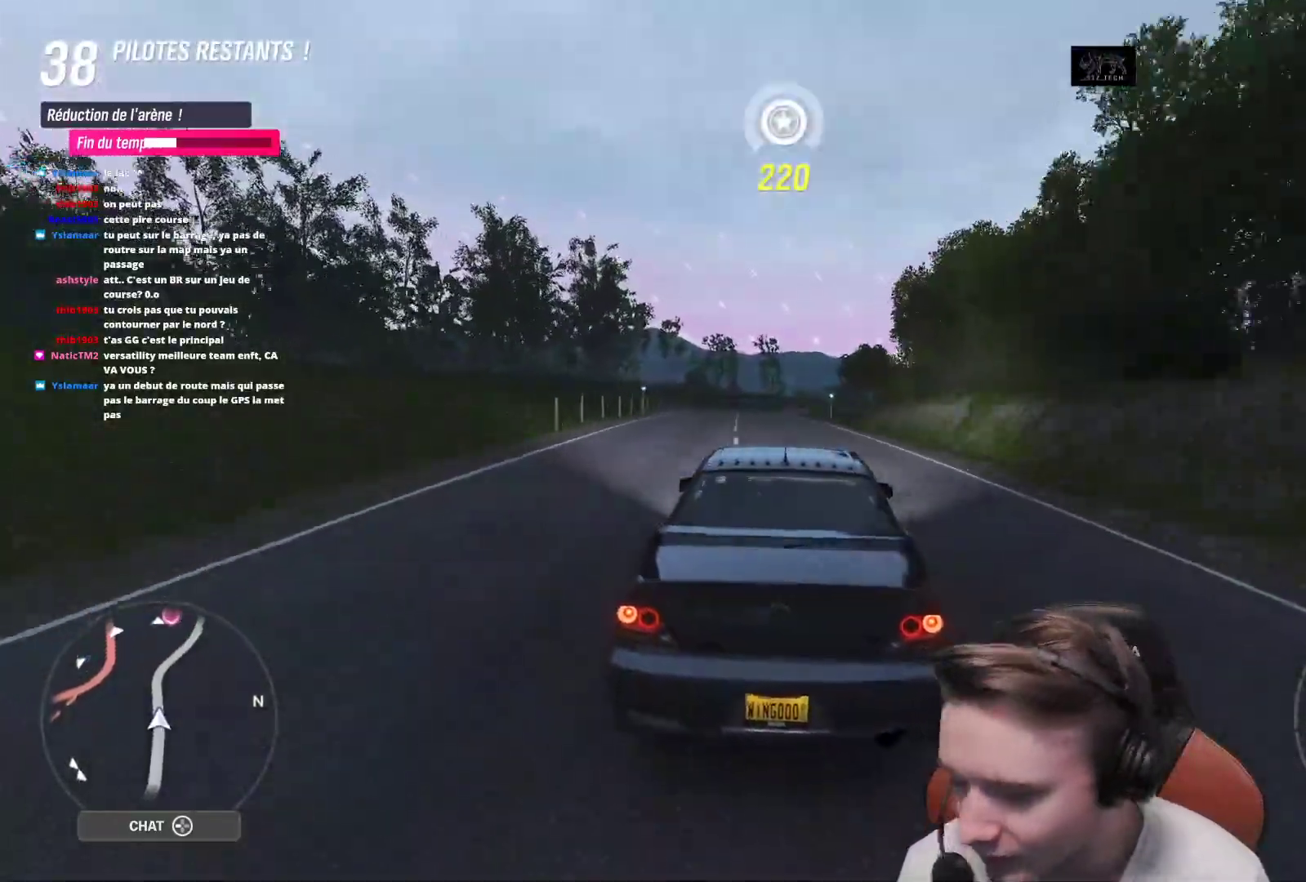
{"buttons": ["R2"], "left_stick": "up-left", "right_stick": "center", "events": [[50, "left_stick", "center"], [417, "left_stick", "up-left"]]}
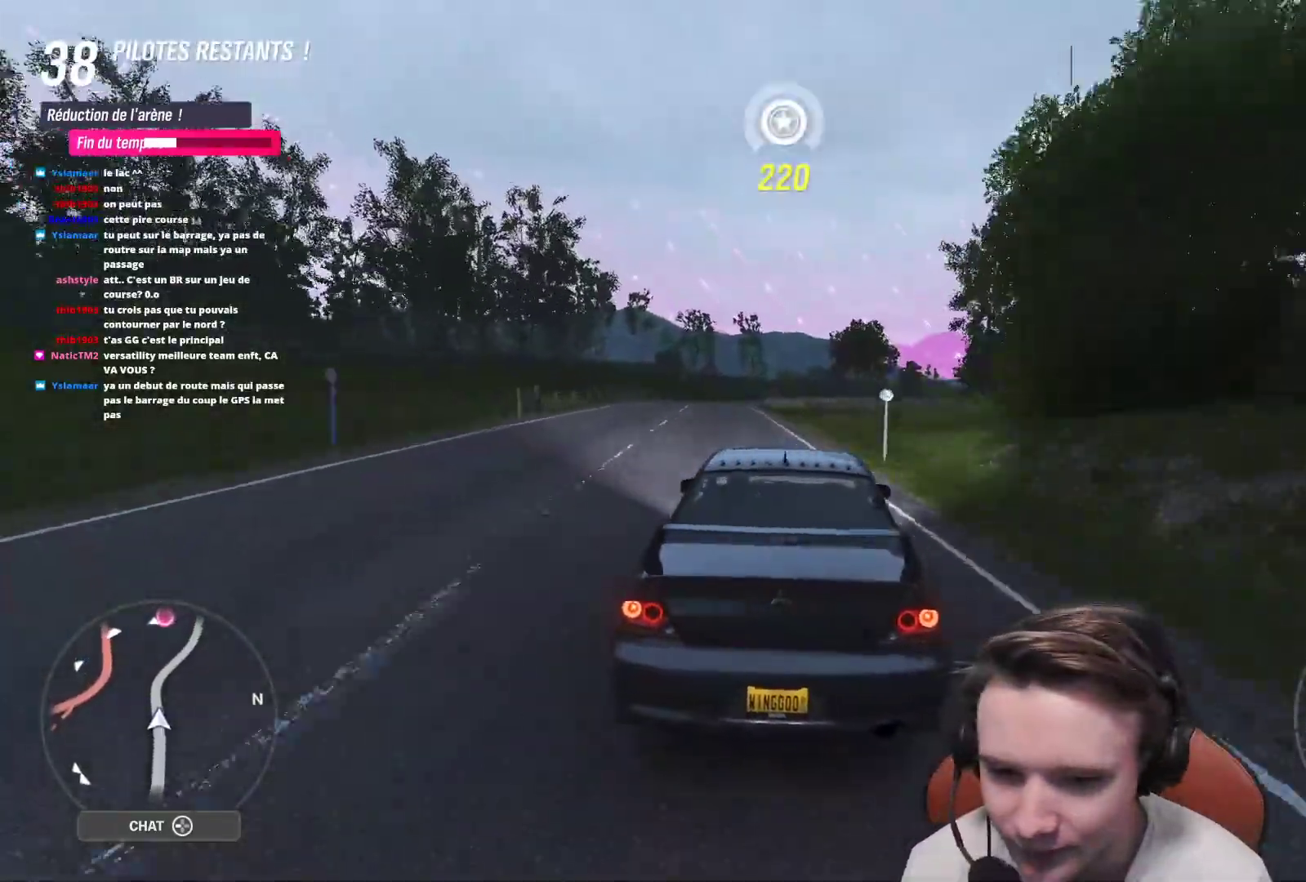
{"buttons": ["R2"], "left_stick": "right", "right_stick": "center", "events": [[150, "left_stick", "center"], [250, "R2", "up"], [250, "left_stick", "up-left"], [367, "R2", "down"], [417, "left_stick", "center"], [500, "left_stick", "right"]]}
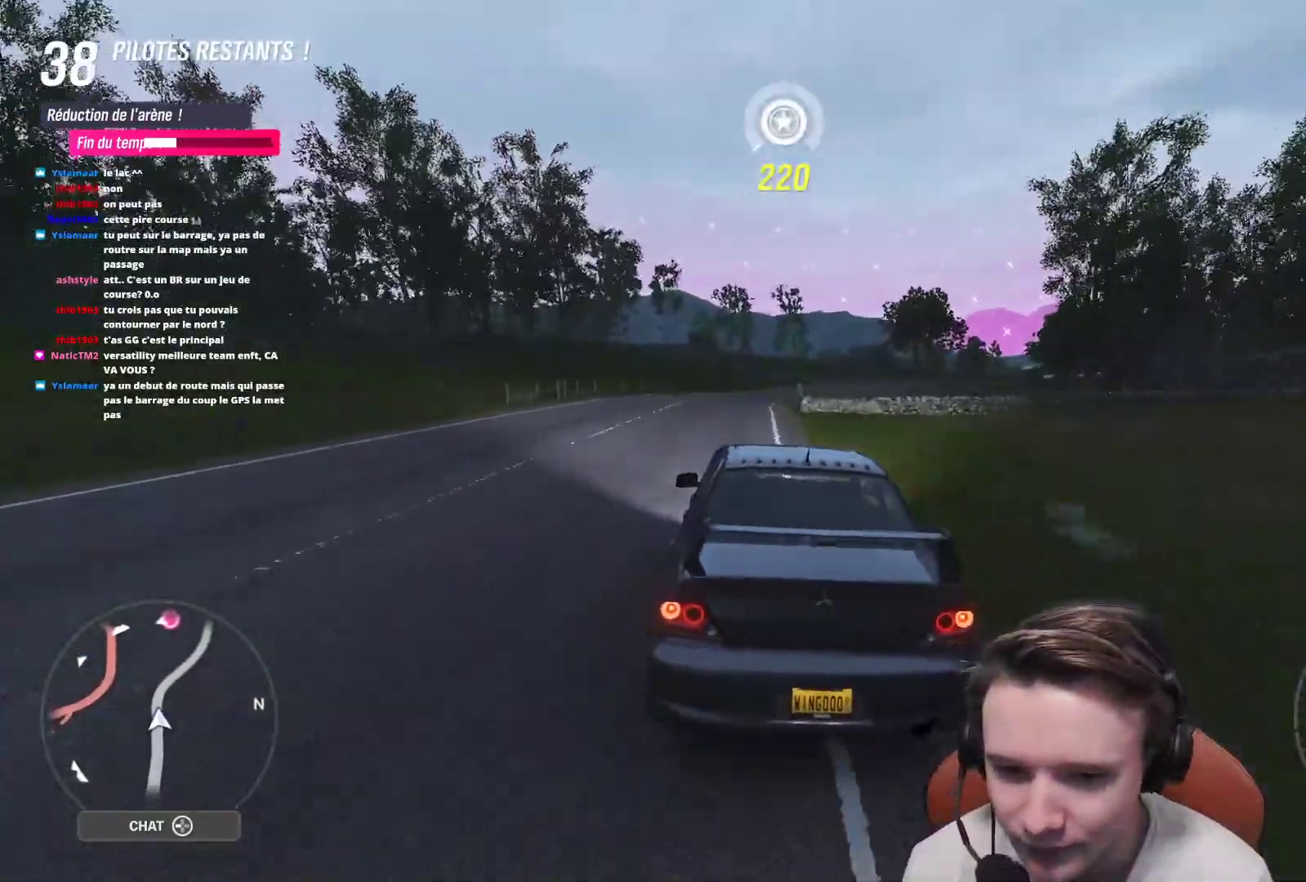
{"buttons": ["R2"], "left_stick": "right", "right_stick": "center", "events": [[167, "left_stick", "center"], [417, "left_stick", "right"]]}
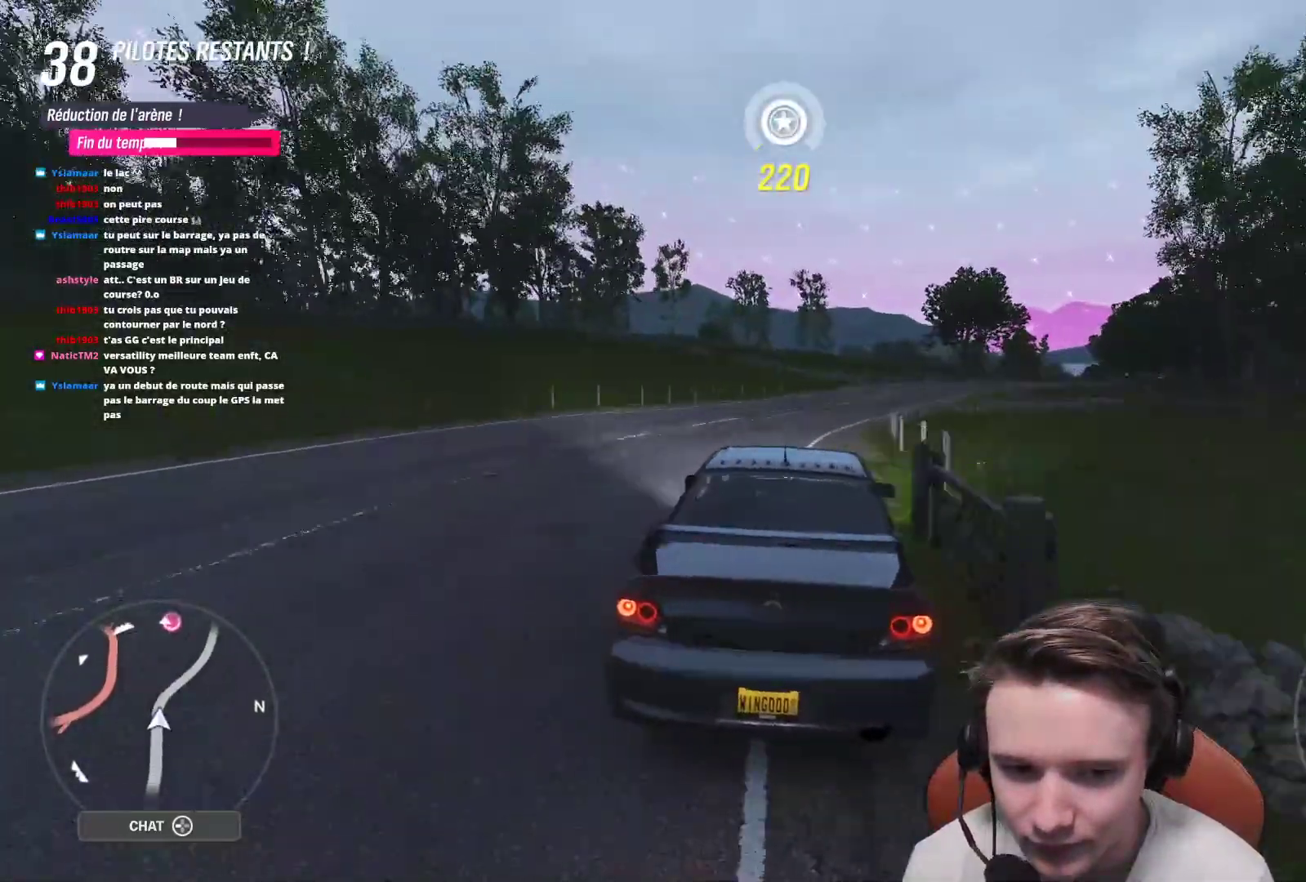
{"buttons": ["R2"], "left_stick": "right", "right_stick": "center", "events": [[67, "left_stick", "center"], [133, "left_stick", "right"]]}
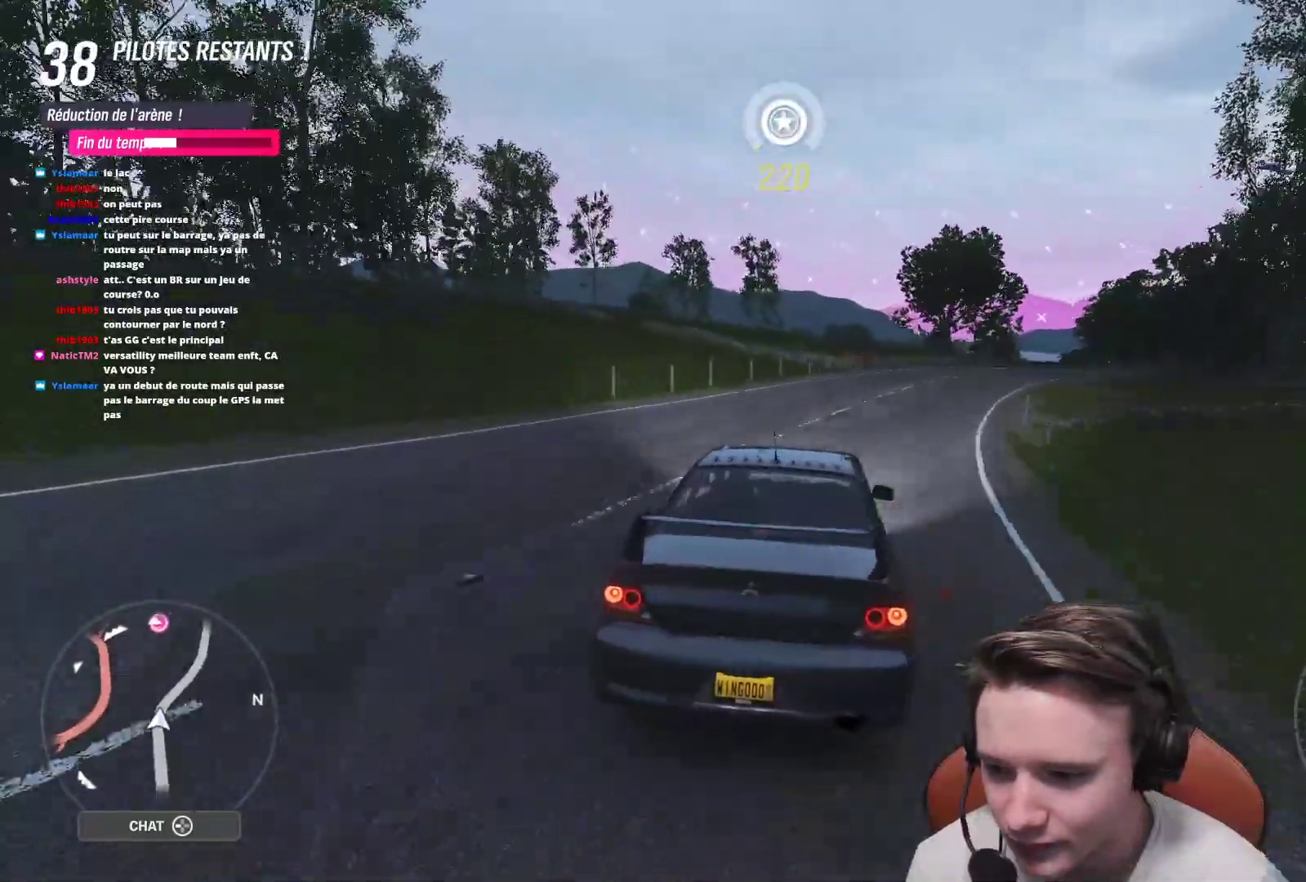
{"buttons": ["R2"], "left_stick": "center", "right_stick": "center", "events": [[17, "left_stick", "center"], [150, "left_stick", "left"], [233, "left_stick", "up-left"], [367, "left_stick", "center"]]}
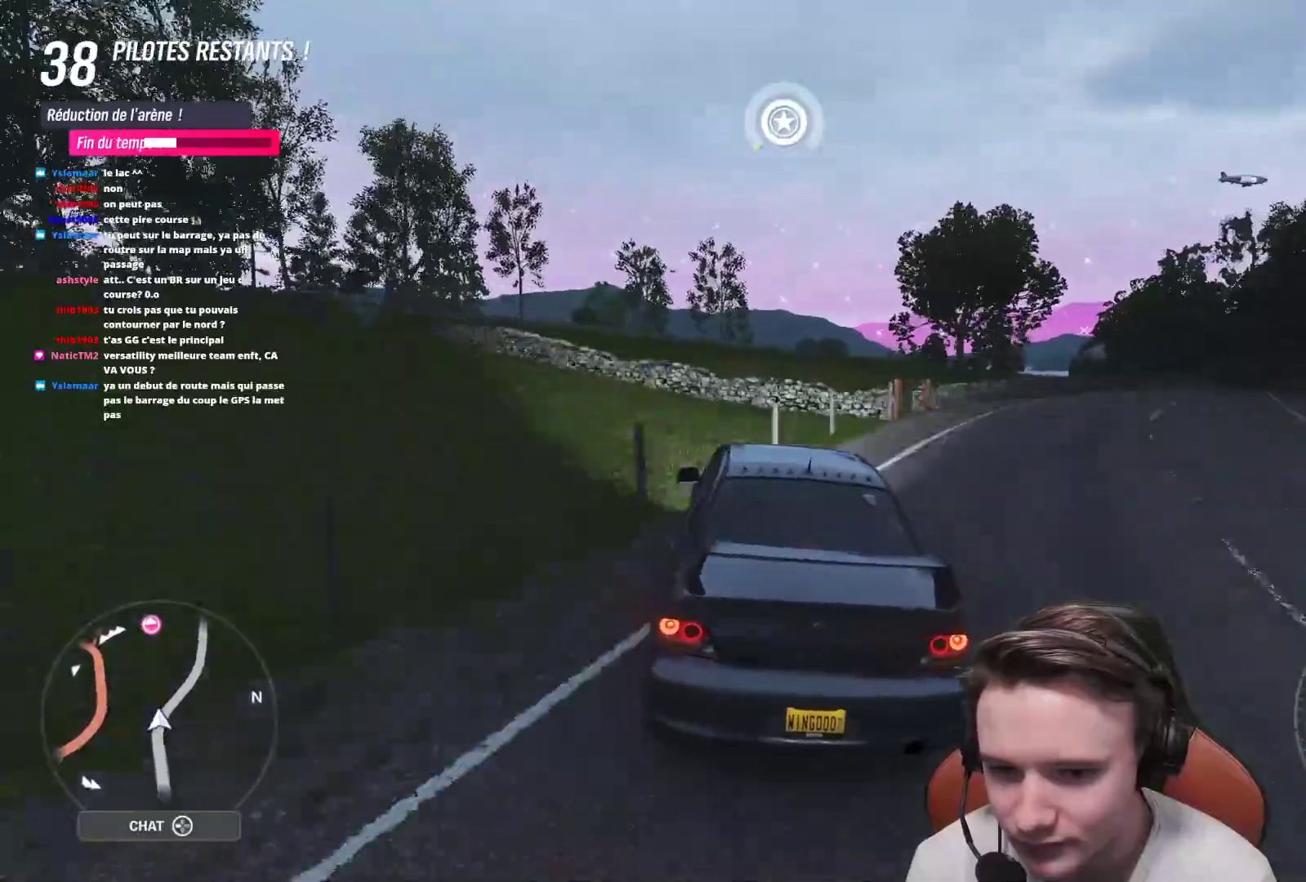
{"buttons": ["R2"], "left_stick": "up-left", "right_stick": "center", "events": [[467, "left_stick", "up-left"]]}
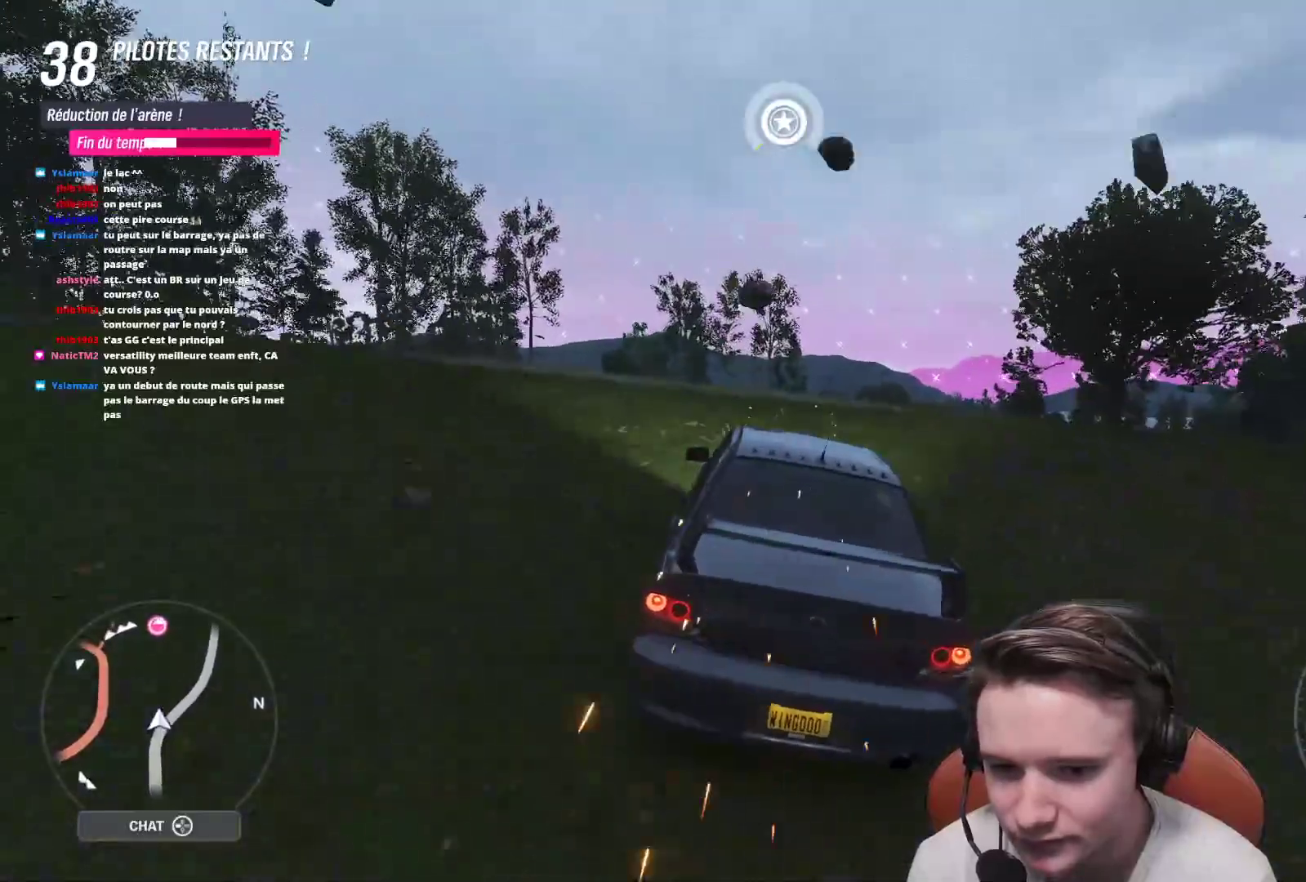
{"buttons": ["R2"], "left_stick": "center", "right_stick": "center", "events": [[117, "left_stick", "center"], [233, "left_stick", "up-left"], [417, "left_stick", "center"]]}
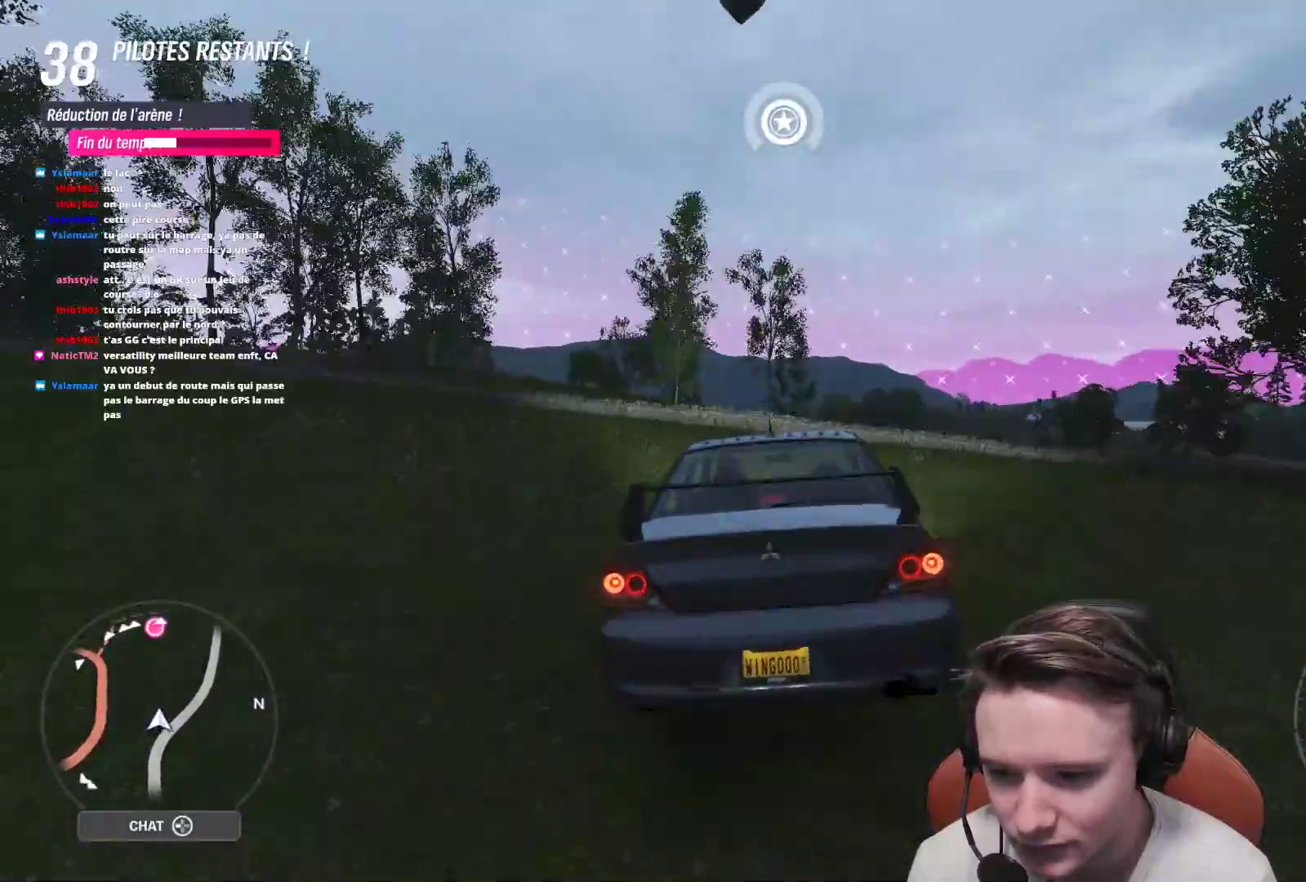
{"buttons": ["R2"], "left_stick": "center", "right_stick": "center", "events": [[200, "left_stick", "up-left"], [367, "left_stick", "center"]]}
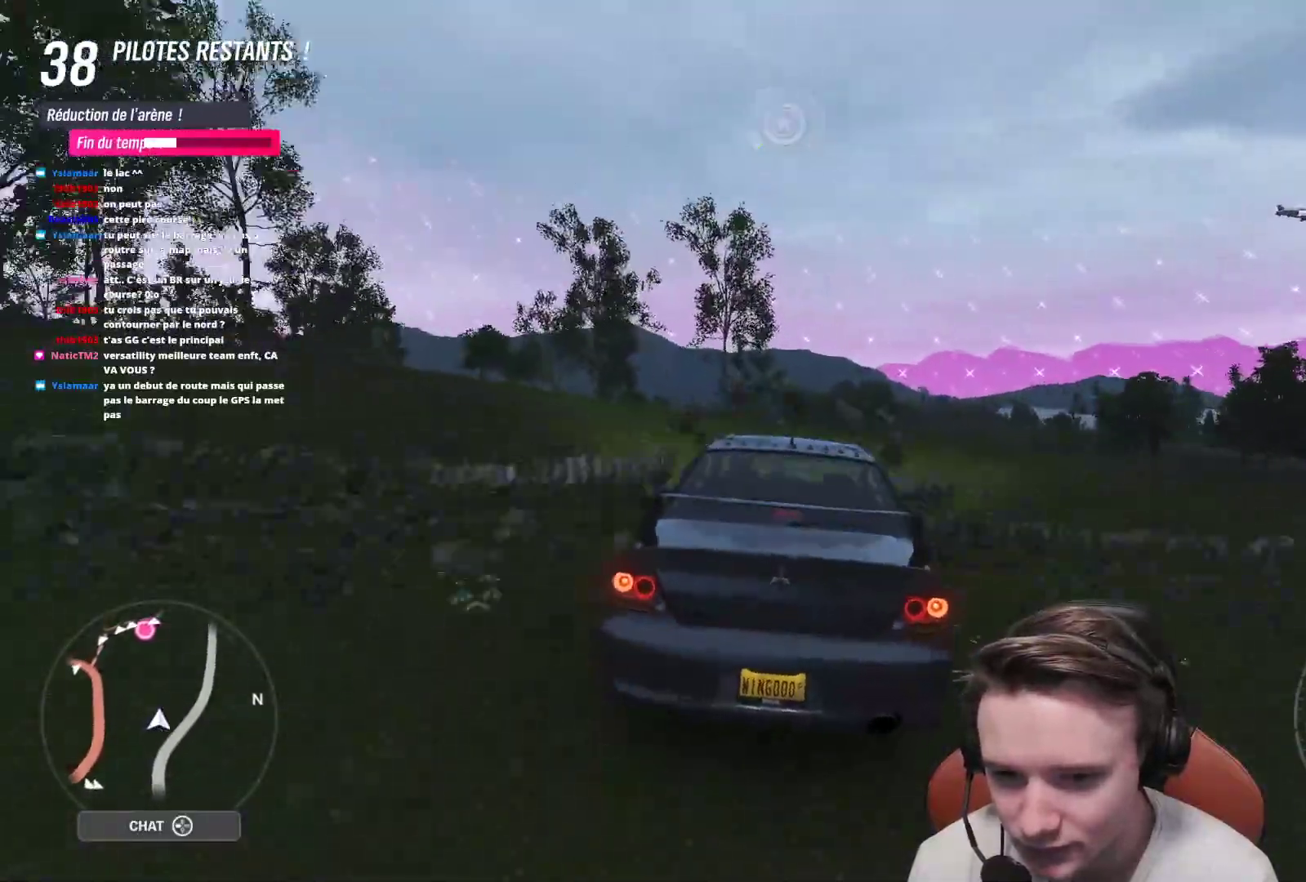
{"buttons": ["R2"], "left_stick": "up-left", "right_stick": "center", "events": [[83, "left_stick", "up-left"], [250, "left_stick", "center"], [333, "left_stick", "up-left"]]}
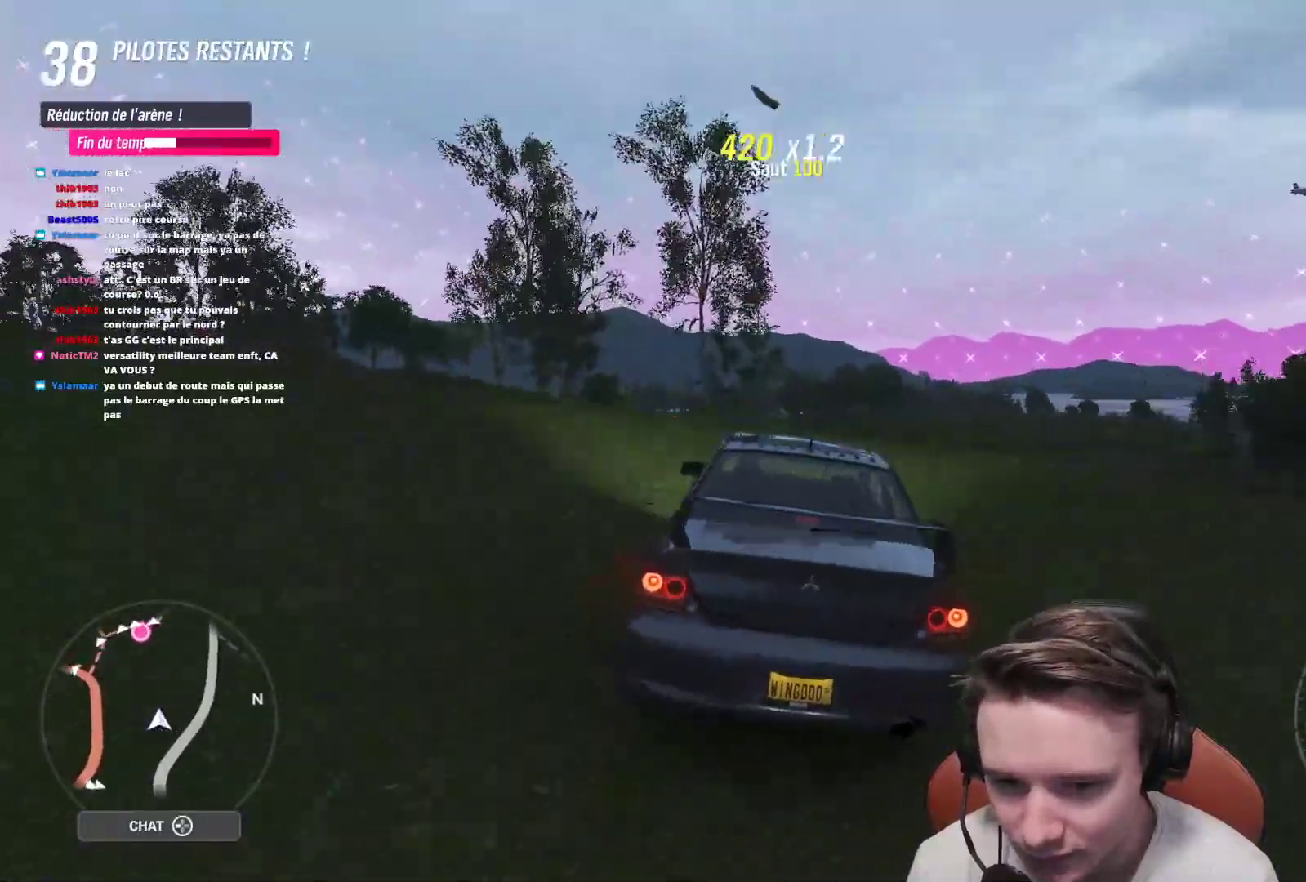
{"buttons": ["R2"], "left_stick": "center", "right_stick": "center", "events": [[433, "left_stick", "center"]]}